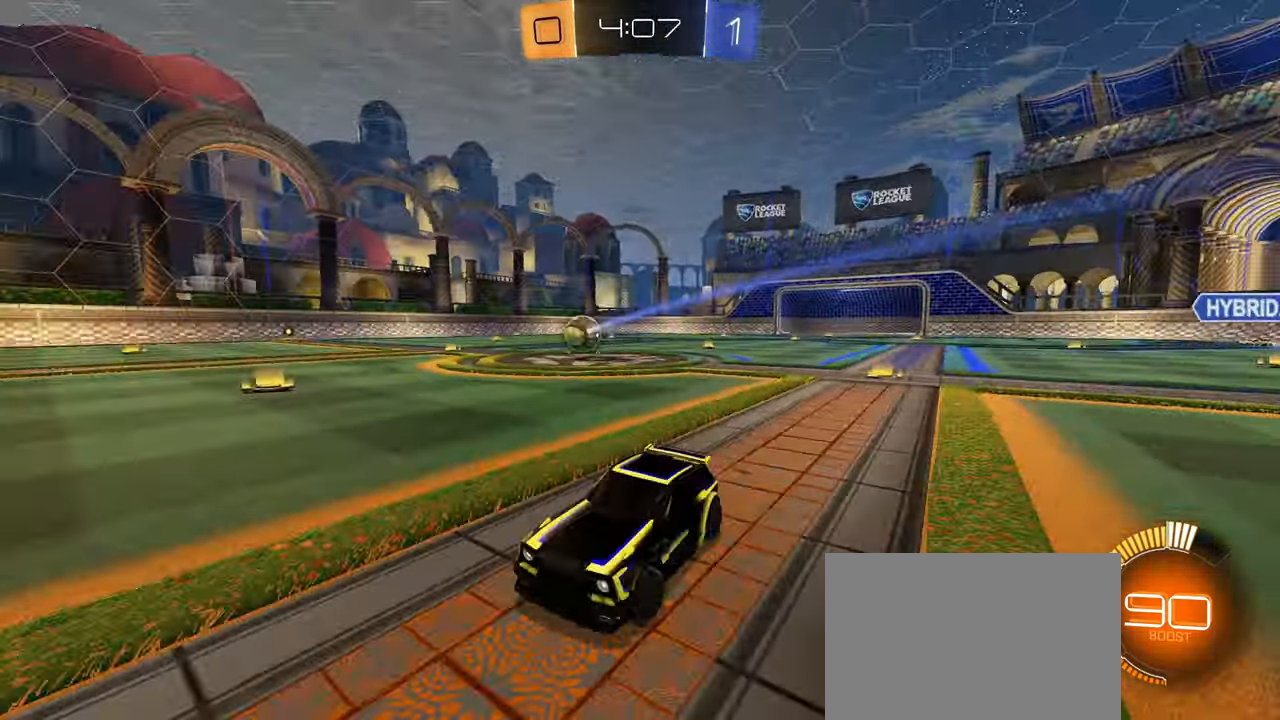
Gameplay with a controller (PlayStation layout); each line is a JSON object with the inputs held at the frame after it. "events" lists button and stick changes between this image and that frame as [ms after this image, input, new state], when the widget could be followed in between.
{"buttons": ["CIRCLE"], "left_stick": "right", "right_stick": "center", "events": [[83, "L1", "down"], [133, "L1", "up"], [350, "CIRCLE", "down"], [467, "R2", "up"]]}
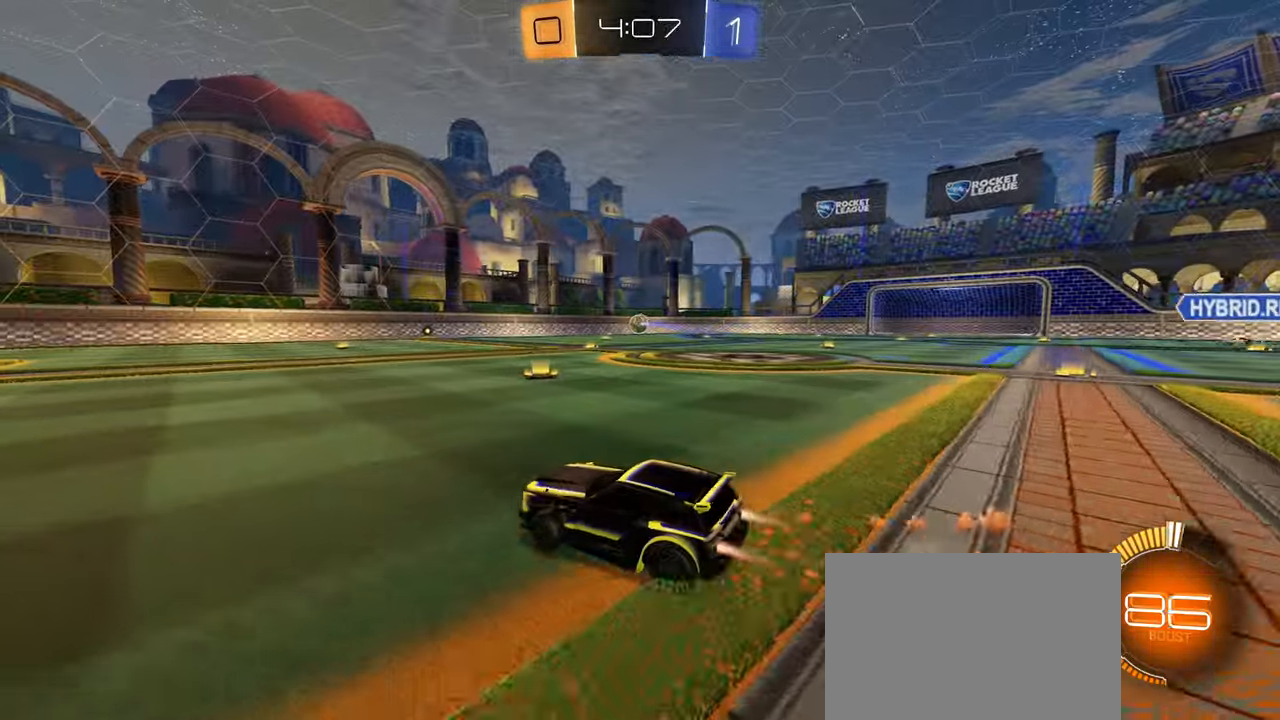
{"buttons": ["CIRCLE", "R1"], "left_stick": "down", "right_stick": "center", "events": [[67, "left_stick", "up-right"], [100, "R1", "down"], [117, "CROSS", "down"], [167, "CROSS", "up"], [233, "CROSS", "down"], [267, "right_stick", "right"], [367, "right_stick", "center"], [383, "left_stick", "down"], [467, "CROSS", "up"]]}
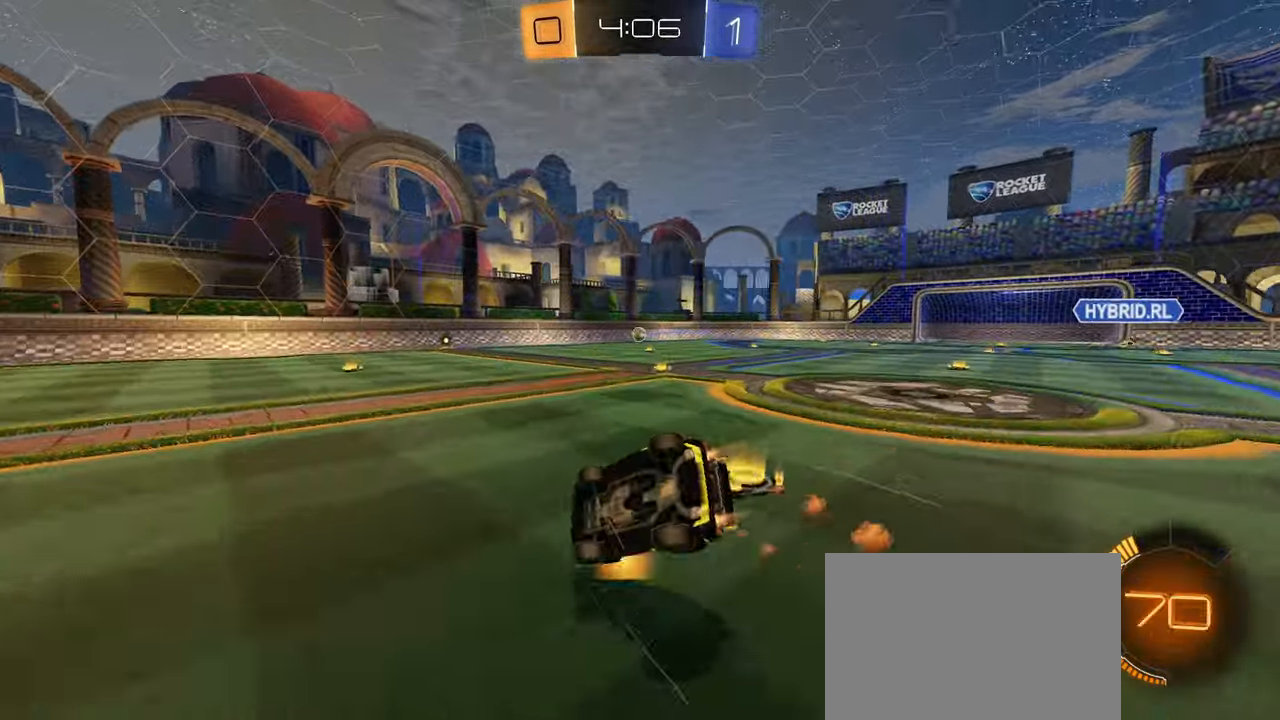
{"buttons": ["CIRCLE", "L1", "R1"], "left_stick": "down-right", "right_stick": "center", "events": [[17, "left_stick", "down-right"], [500, "L1", "down"]]}
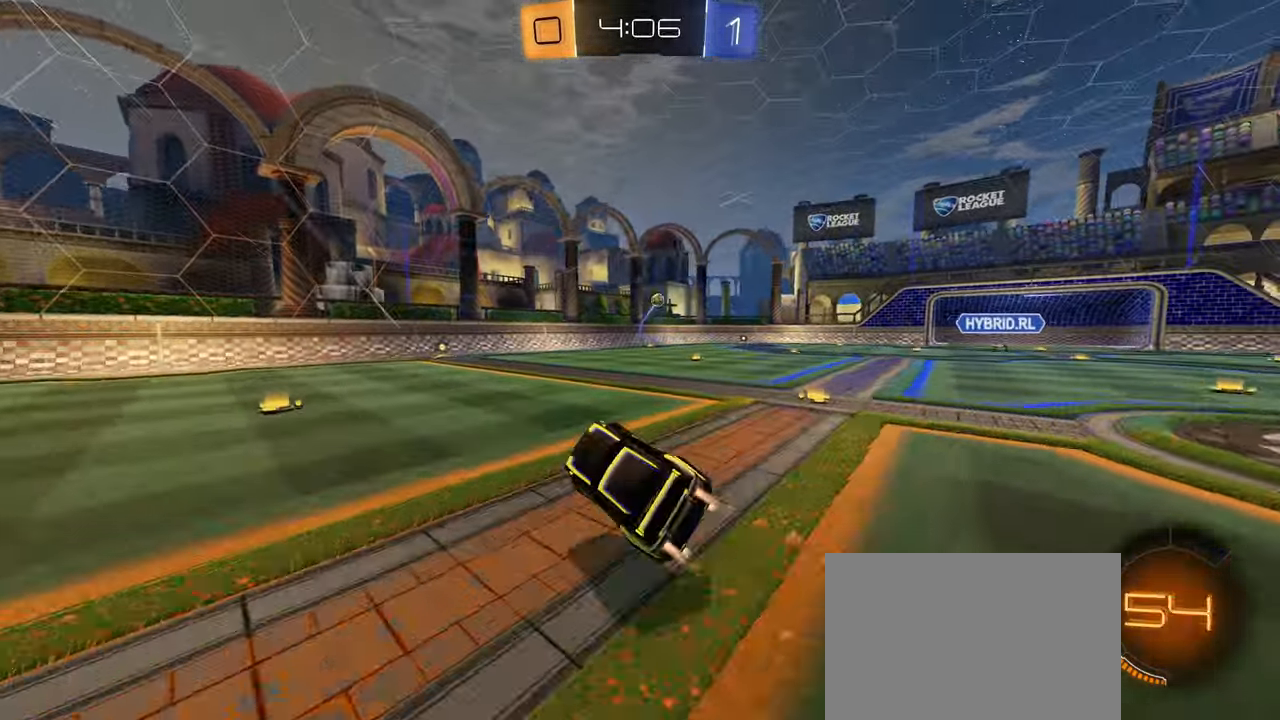
{"buttons": ["R2"], "left_stick": "center", "right_stick": "center", "events": [[67, "left_stick", "center"], [84, "CIRCLE", "up"], [84, "L1", "up"], [84, "R1", "up"], [217, "left_stick", "left"], [267, "left_stick", "center"], [434, "R2", "down"]]}
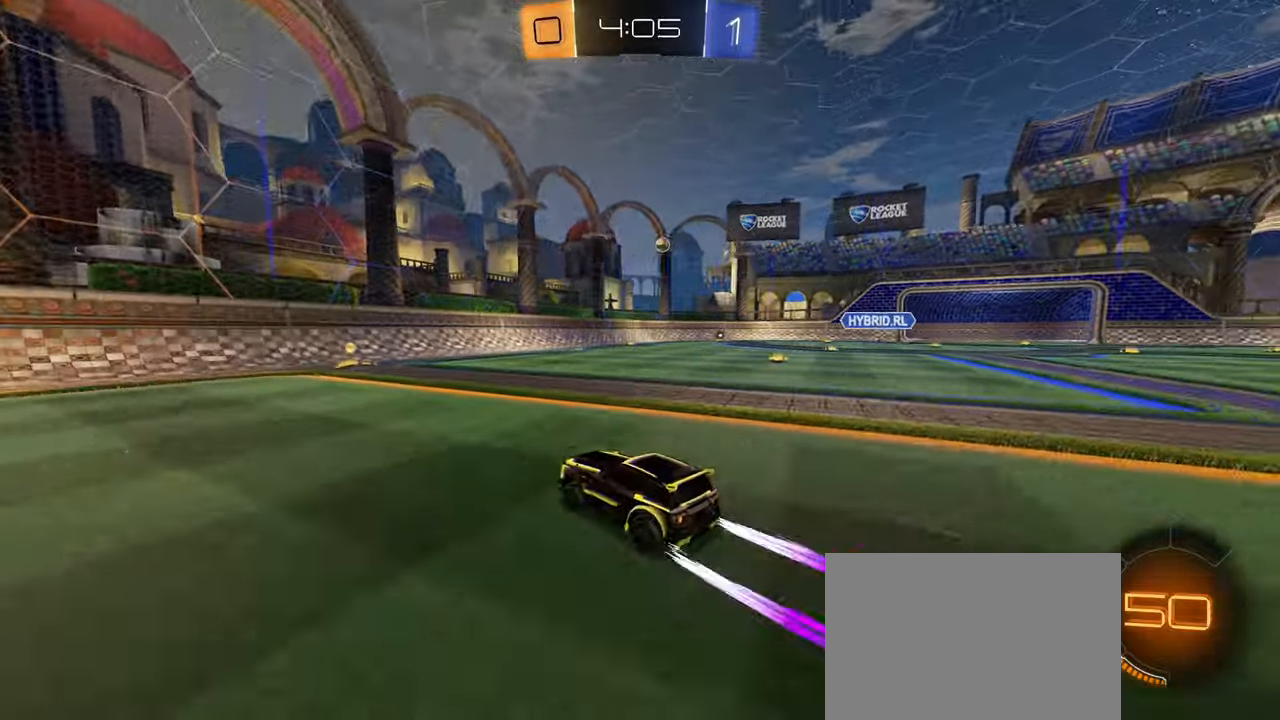
{"buttons": ["CROSS", "R1"], "left_stick": "down-right", "right_stick": "center", "events": [[284, "R2", "up"], [317, "left_stick", "down-right"], [417, "CROSS", "down"], [450, "R1", "down"]]}
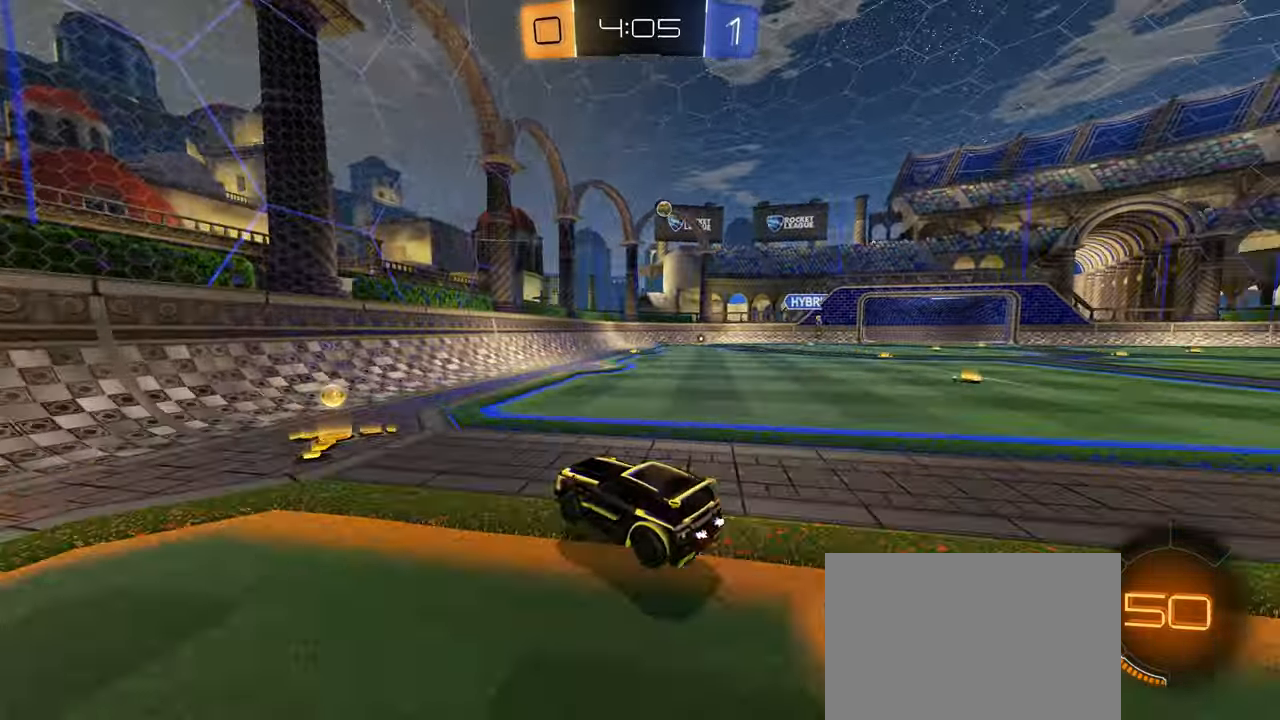
{"buttons": ["L2"], "left_stick": "up-right", "right_stick": "center", "events": [[84, "CROSS", "up"], [200, "R1", "up"], [334, "left_stick", "center"], [350, "L2", "down"], [384, "left_stick", "up-right"]]}
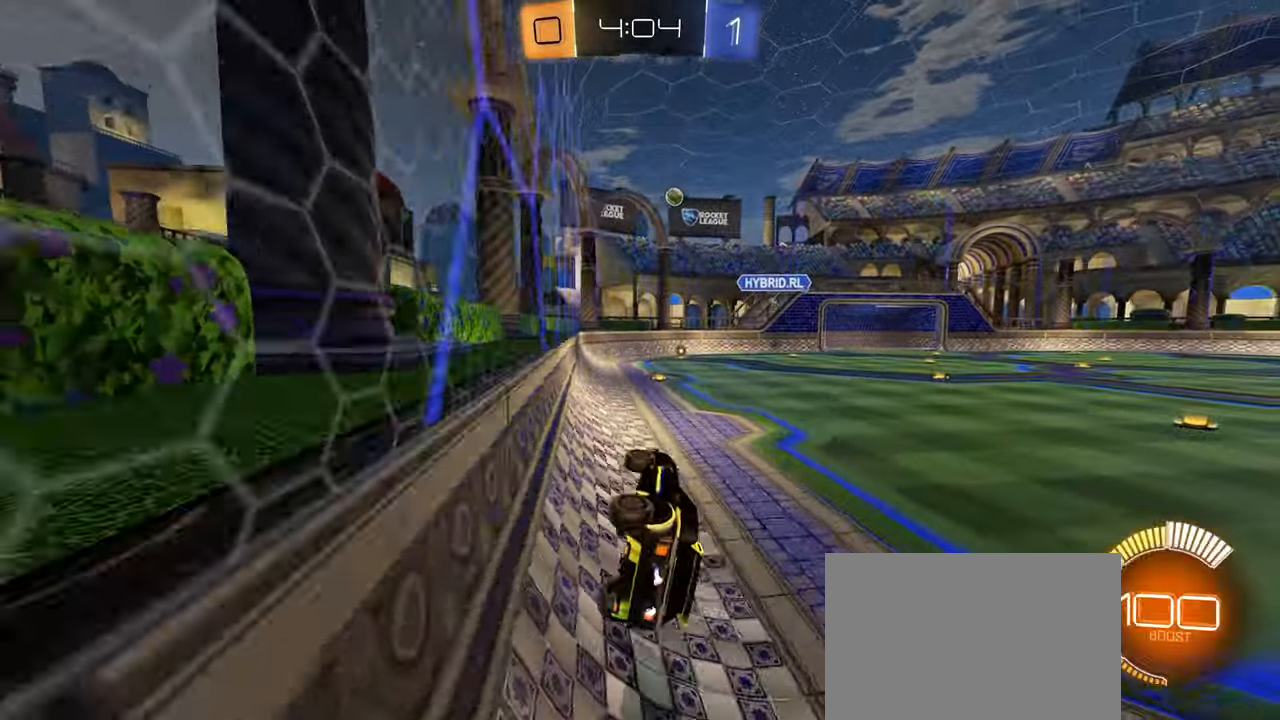
{"buttons": ["L2", "R2"], "left_stick": "center", "right_stick": "center", "events": [[17, "CROSS", "down"], [84, "CROSS", "up"], [200, "left_stick", "center"], [317, "R2", "down"]]}
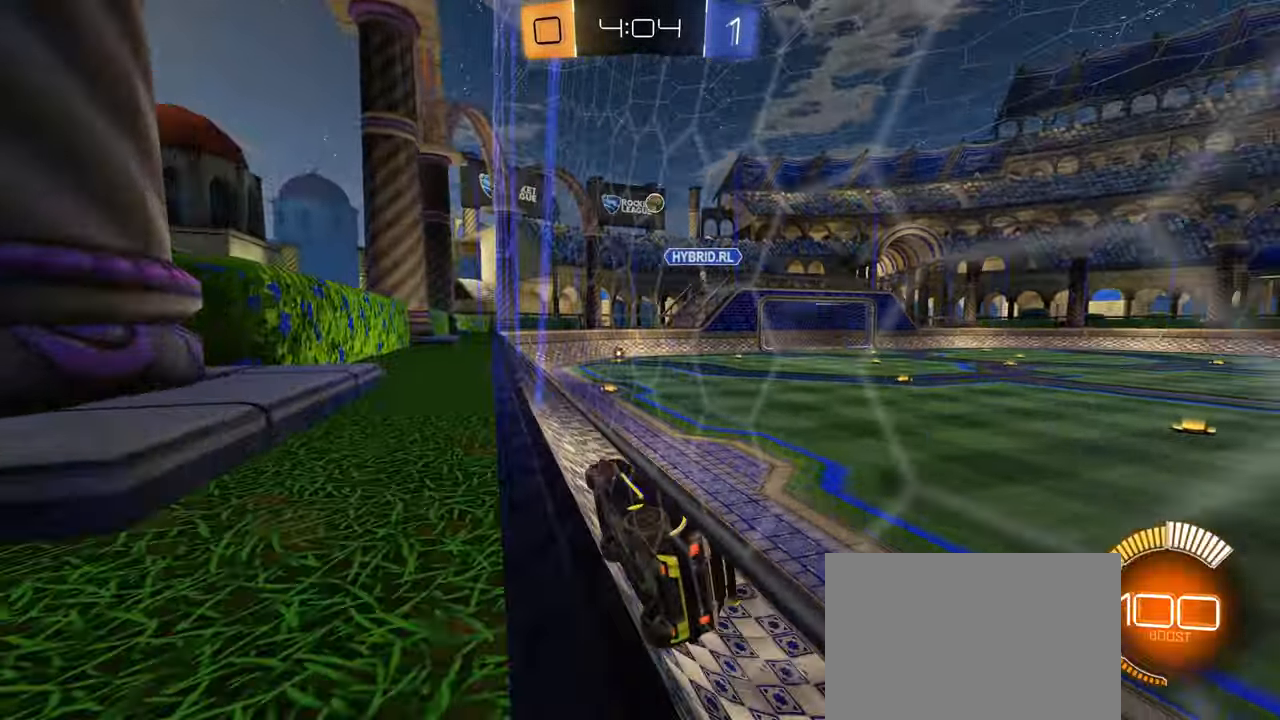
{"buttons": ["R2"], "left_stick": "right", "right_stick": "center", "events": [[34, "L2", "up"], [134, "R2", "up"], [300, "R2", "down"], [300, "left_stick", "down-left"], [350, "L1", "down"], [450, "L1", "up"], [500, "left_stick", "right"]]}
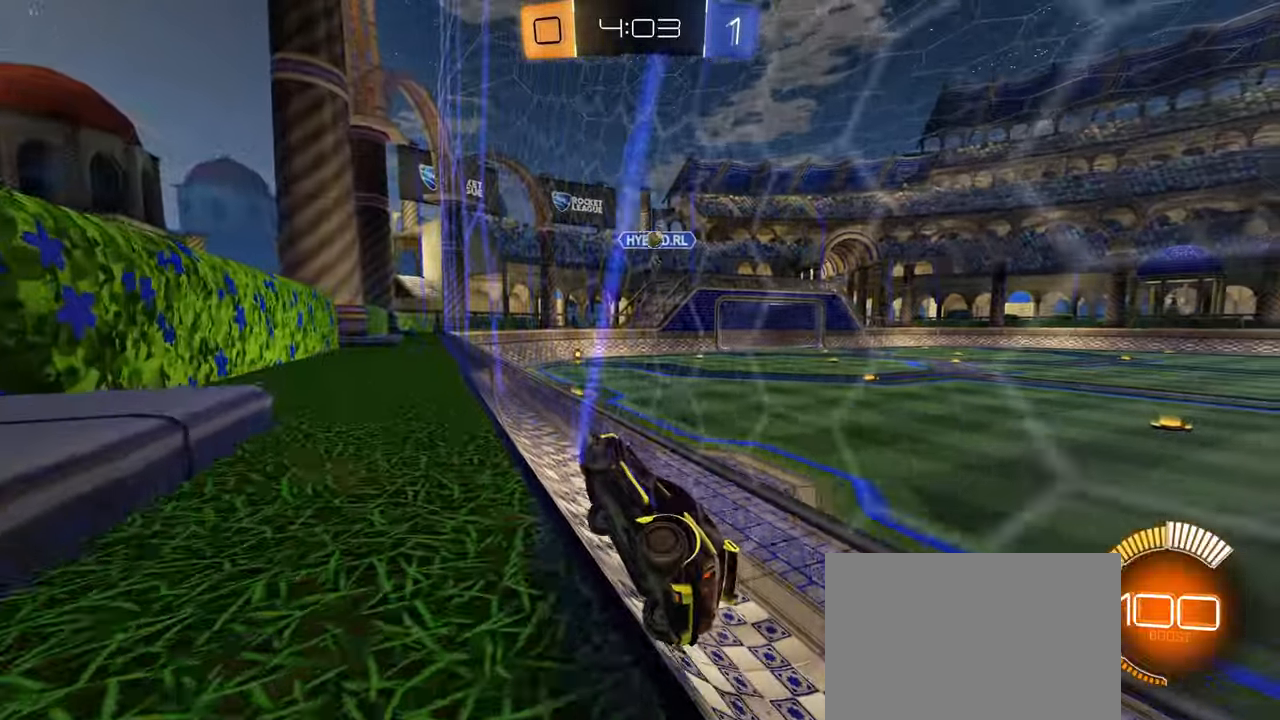
{"buttons": ["R2"], "left_stick": "right", "right_stick": "center", "events": [[184, "L1", "down"], [284, "L1", "up"], [384, "L1", "down"], [484, "L1", "up"]]}
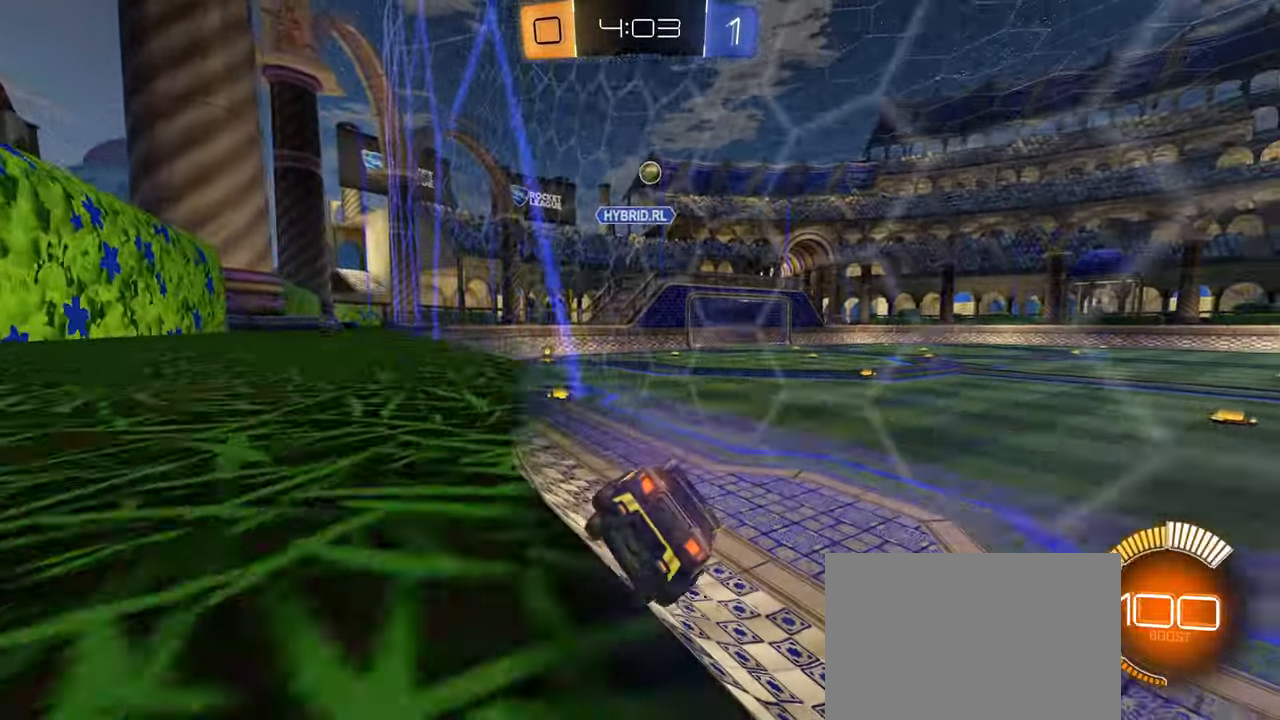
{"buttons": ["R2"], "left_stick": "down-left", "right_stick": "center", "events": [[134, "L2", "down"], [134, "R2", "up"], [267, "R2", "down"], [300, "L2", "up"], [450, "left_stick", "down-left"]]}
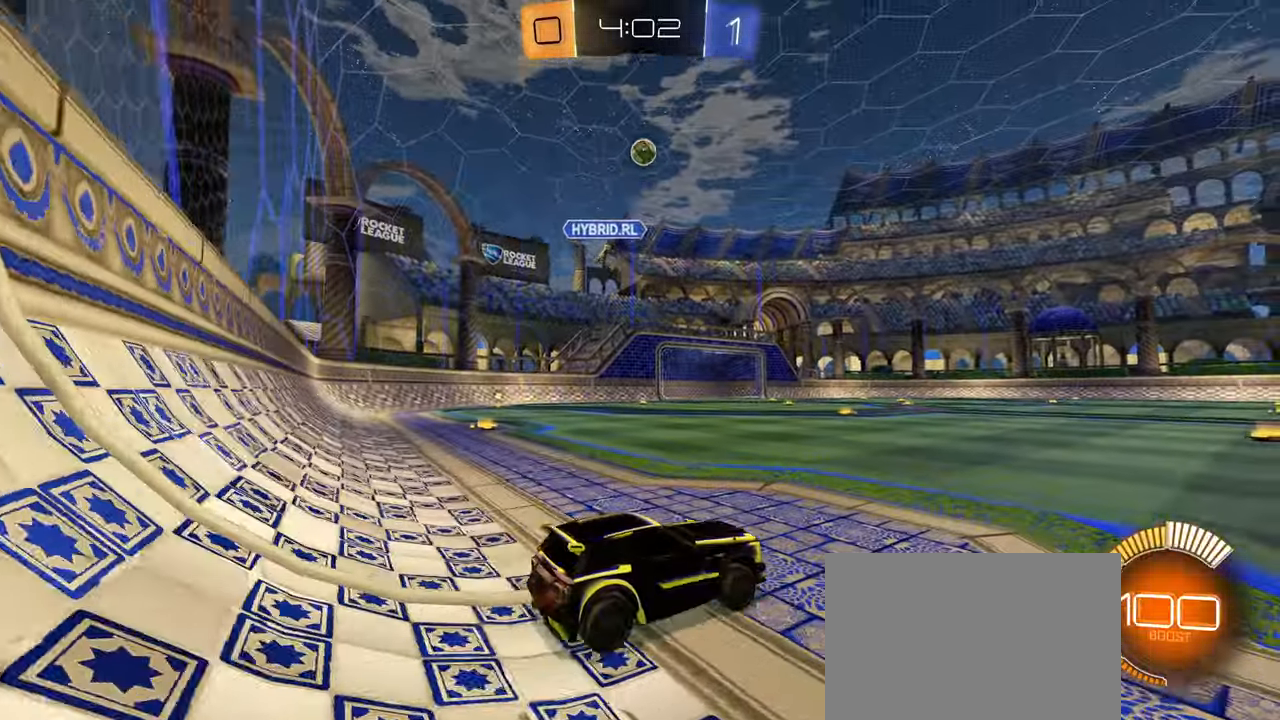
{"buttons": ["R2"], "left_stick": "right", "right_stick": "center", "events": [[117, "R2", "up"], [200, "L2", "down"], [317, "left_stick", "right"], [367, "R2", "down"], [484, "L2", "up"]]}
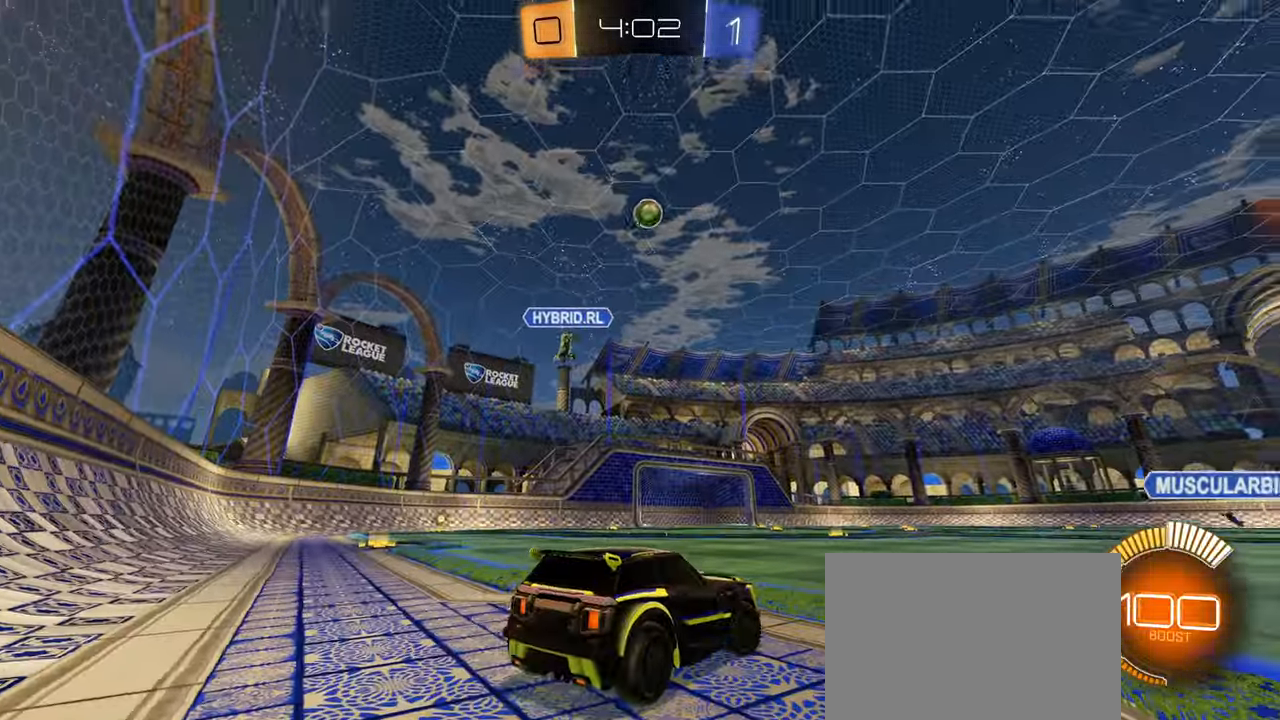
{"buttons": ["CROSS", "CIRCLE", "L1"], "left_stick": "down-right", "right_stick": "center", "events": [[150, "left_stick", "down-right"], [184, "CROSS", "down"], [184, "R2", "up"], [350, "left_stick", "center"], [384, "CROSS", "up"], [434, "CIRCLE", "down"], [450, "CROSS", "down"], [484, "L1", "down"], [500, "left_stick", "down-right"]]}
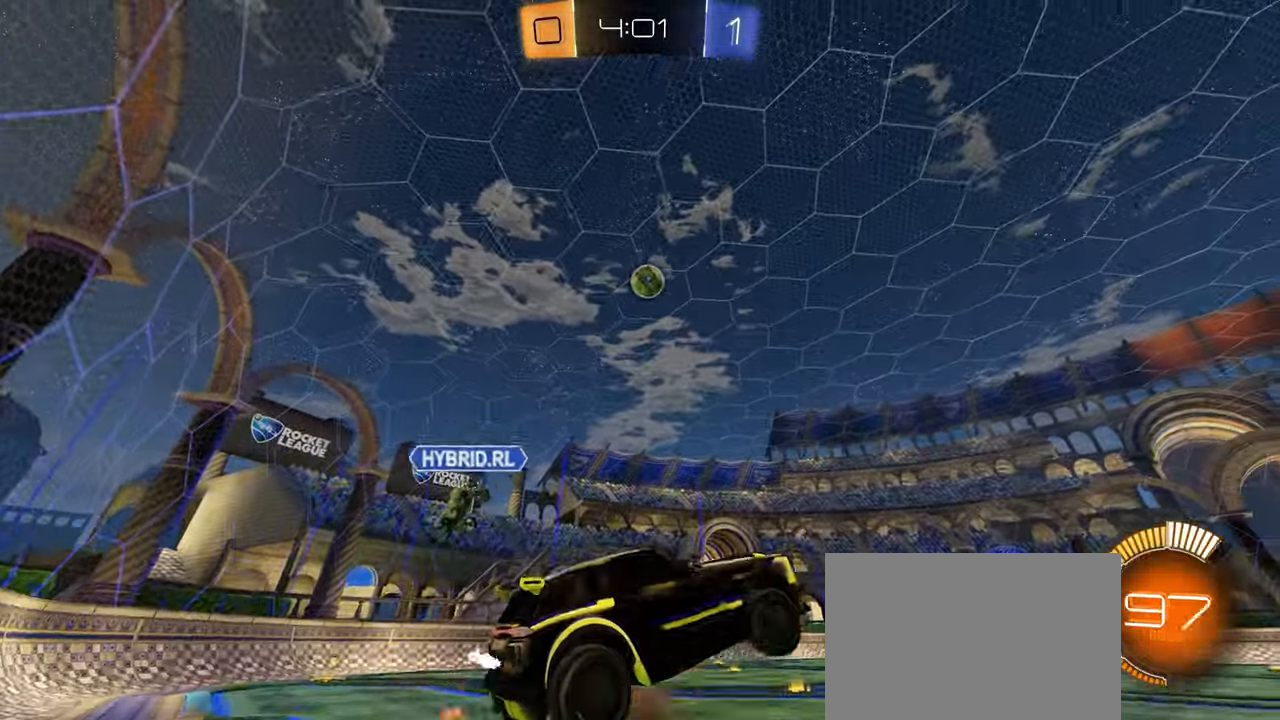
{"buttons": ["CIRCLE", "L1", "R2"], "left_stick": "down", "right_stick": "center", "events": [[34, "R2", "down"], [317, "CROSS", "up"], [467, "left_stick", "down"]]}
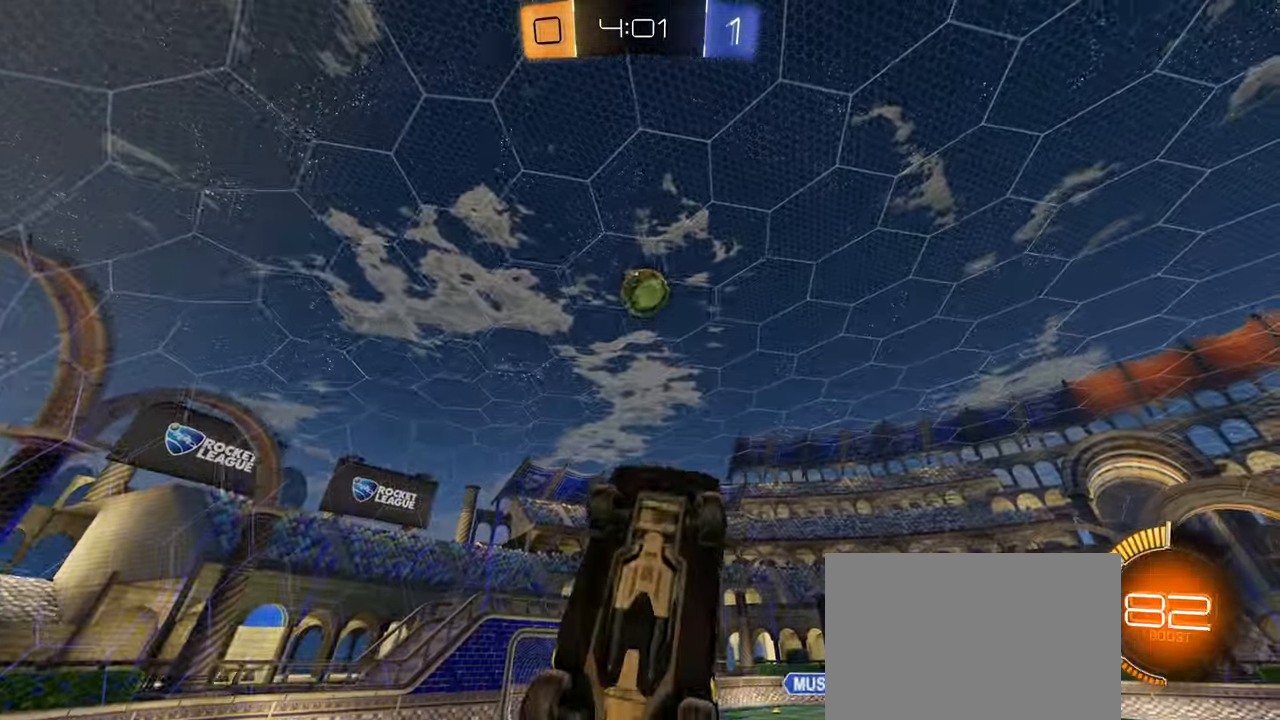
{"buttons": ["L1", "R2"], "left_stick": "up", "right_stick": "center", "events": [[50, "CIRCLE", "up"], [166, "left_stick", "left"], [233, "CIRCLE", "down"], [400, "R2", "up"], [416, "CIRCLE", "up"], [450, "R2", "down"], [483, "left_stick", "up"]]}
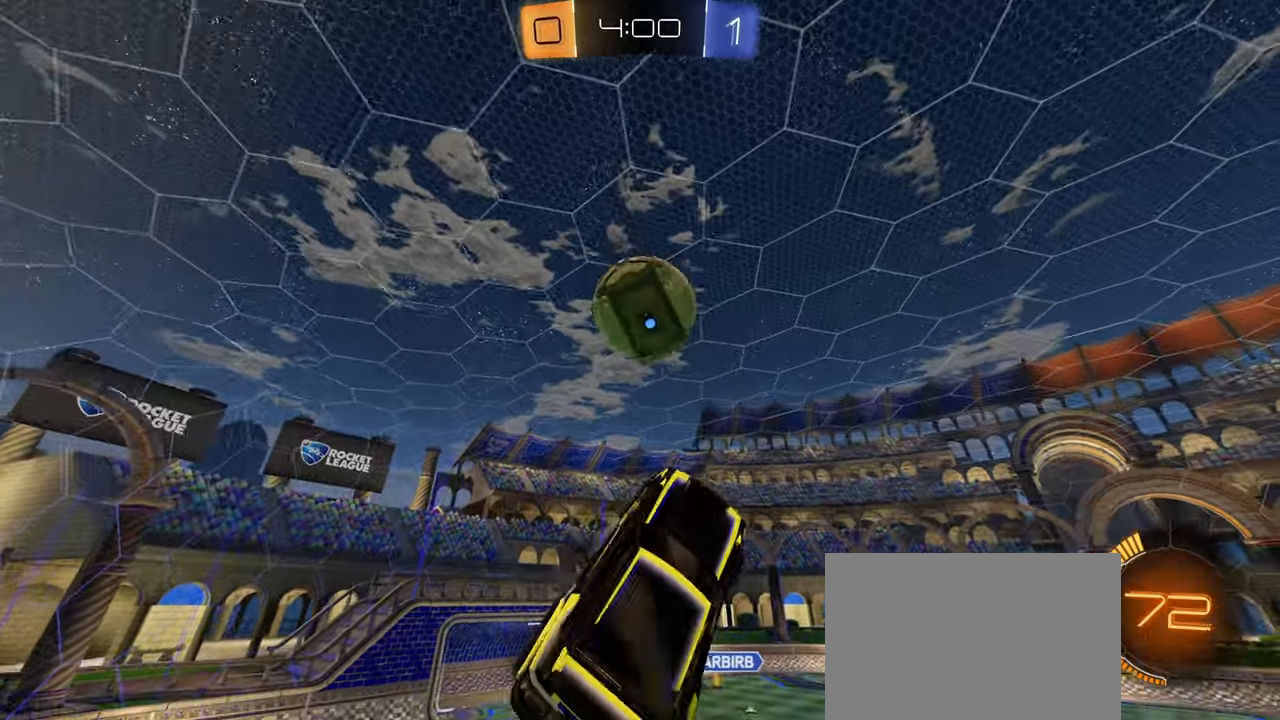
{"buttons": ["L1", "R2"], "left_stick": "center", "right_stick": "center", "events": [[366, "left_stick", "center"]]}
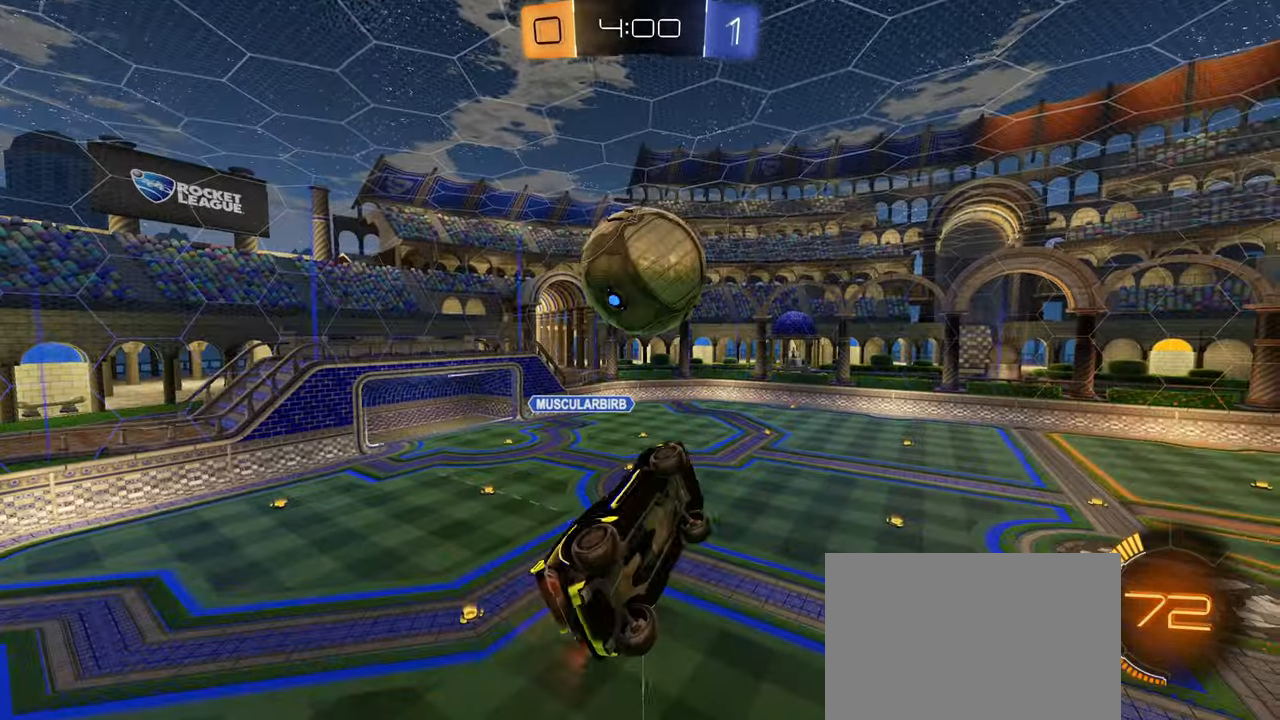
{"buttons": ["L1"], "left_stick": "down", "right_stick": "center", "events": [[16, "R2", "up"], [83, "left_stick", "down"]]}
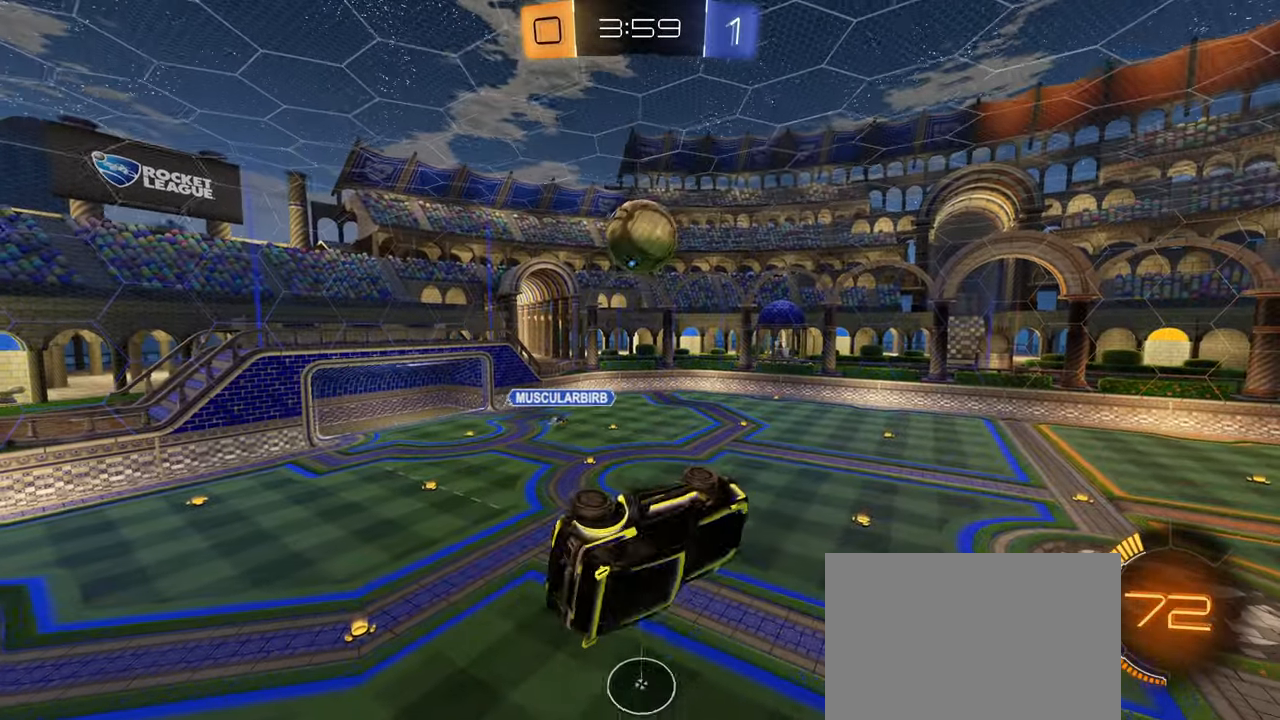
{"buttons": [], "left_stick": "center", "right_stick": "center", "events": [[66, "left_stick", "left"], [133, "left_stick", "up-left"], [216, "CIRCLE", "down"], [250, "L1", "up"], [250, "left_stick", "center"], [266, "R1", "down"], [300, "CIRCLE", "up"], [350, "R1", "up"]]}
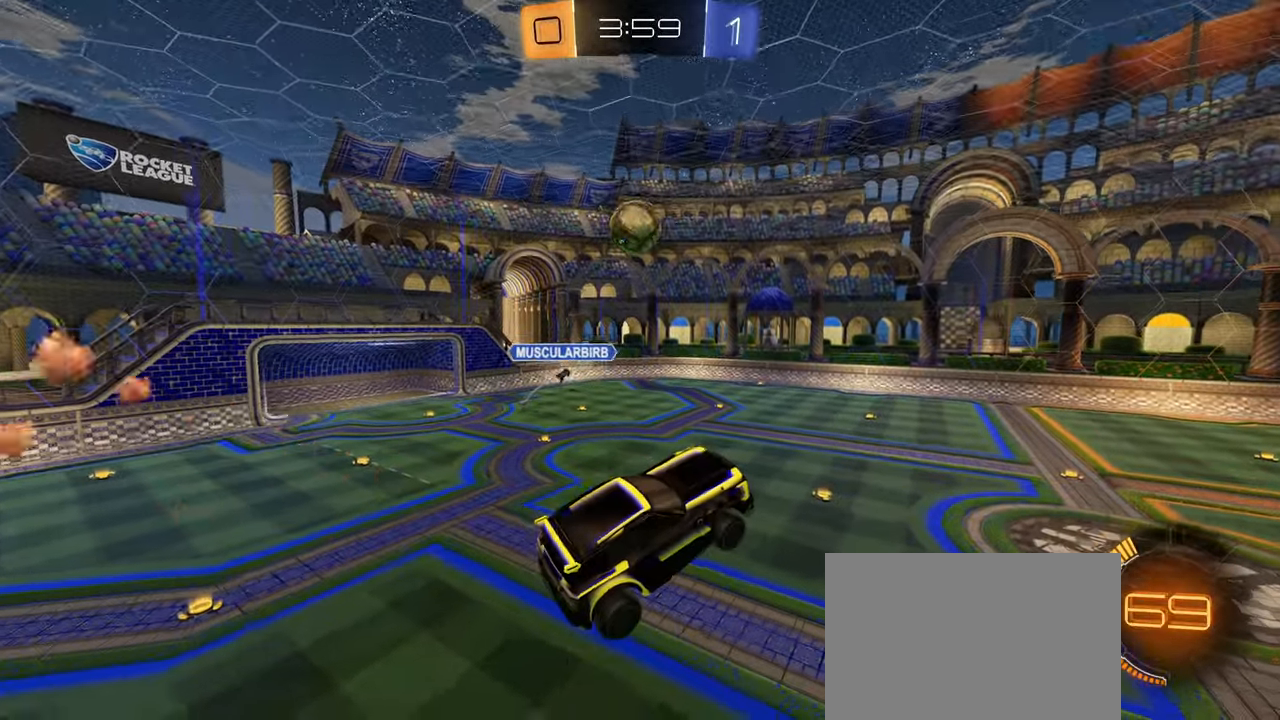
{"buttons": ["R2"], "left_stick": "right", "right_stick": "center", "events": [[33, "left_stick", "up"], [216, "left_stick", "center"], [266, "R2", "down"], [350, "left_stick", "down-right"], [483, "left_stick", "right"]]}
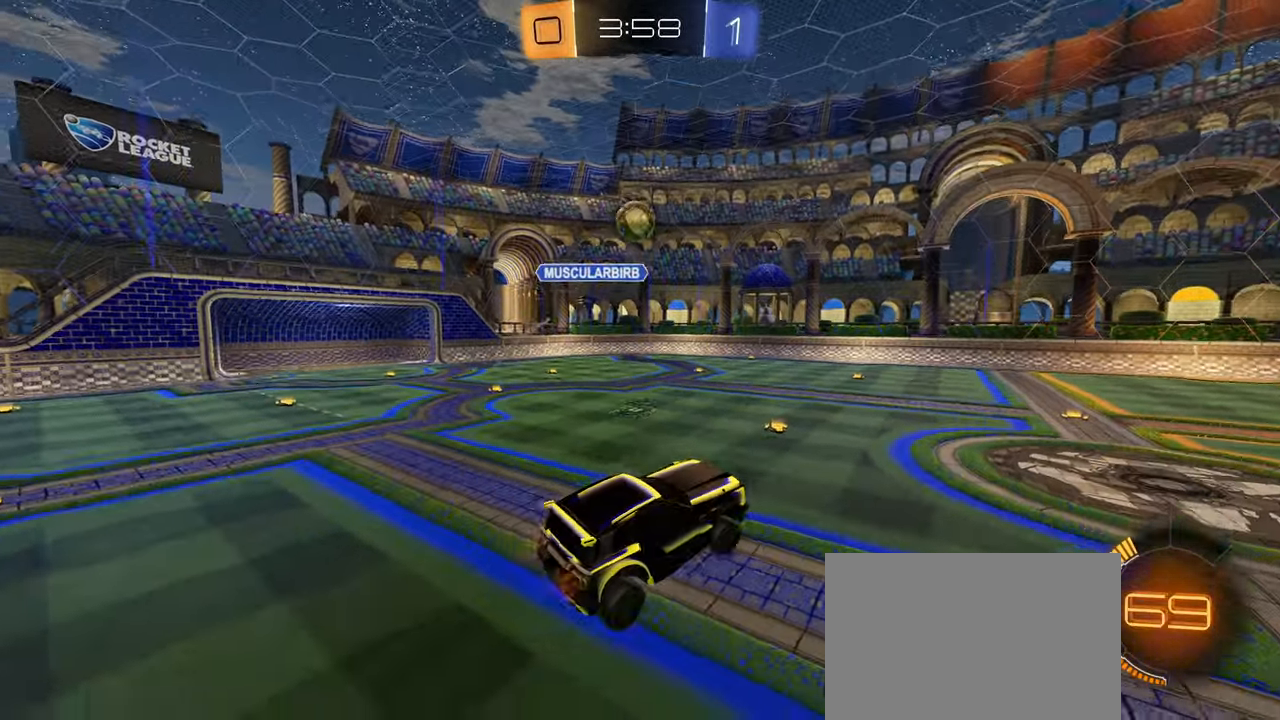
{"buttons": ["R2"], "left_stick": "right", "right_stick": "center", "events": []}
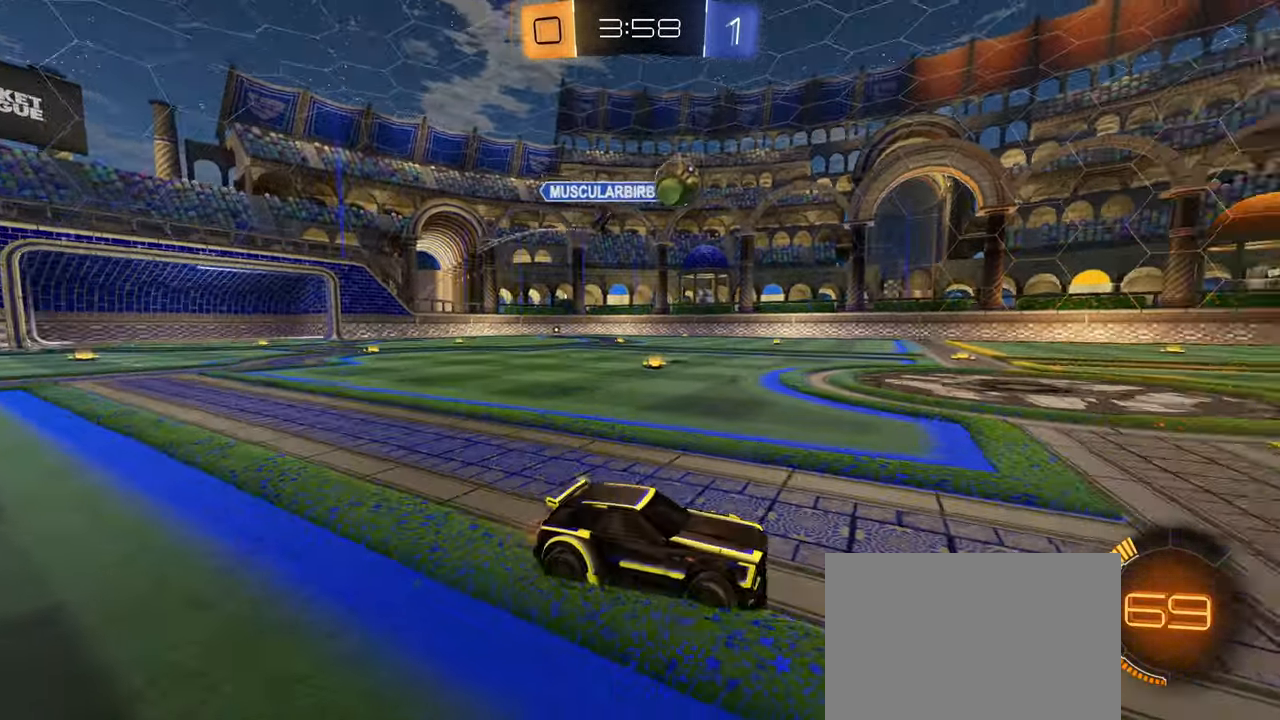
{"buttons": ["R2"], "left_stick": "right", "right_stick": "center", "events": []}
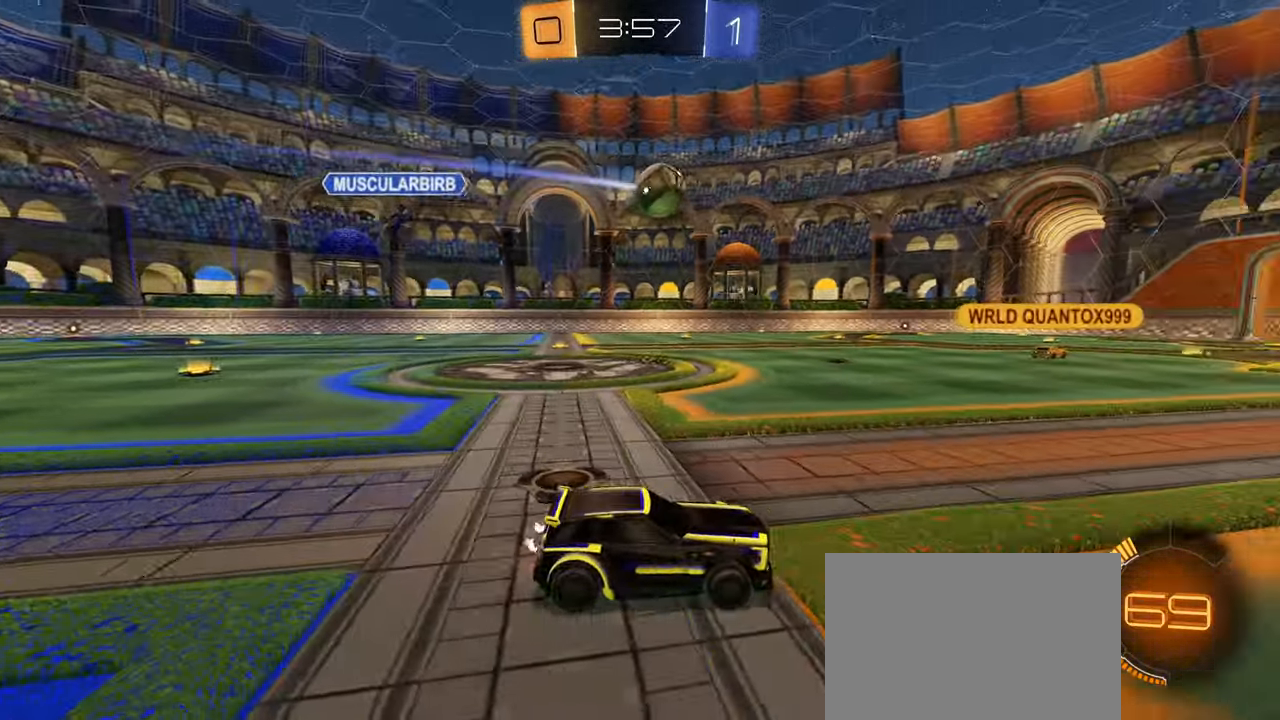
{"buttons": ["R2"], "left_stick": "center", "right_stick": "center", "events": [[200, "left_stick", "left"], [333, "left_stick", "center"]]}
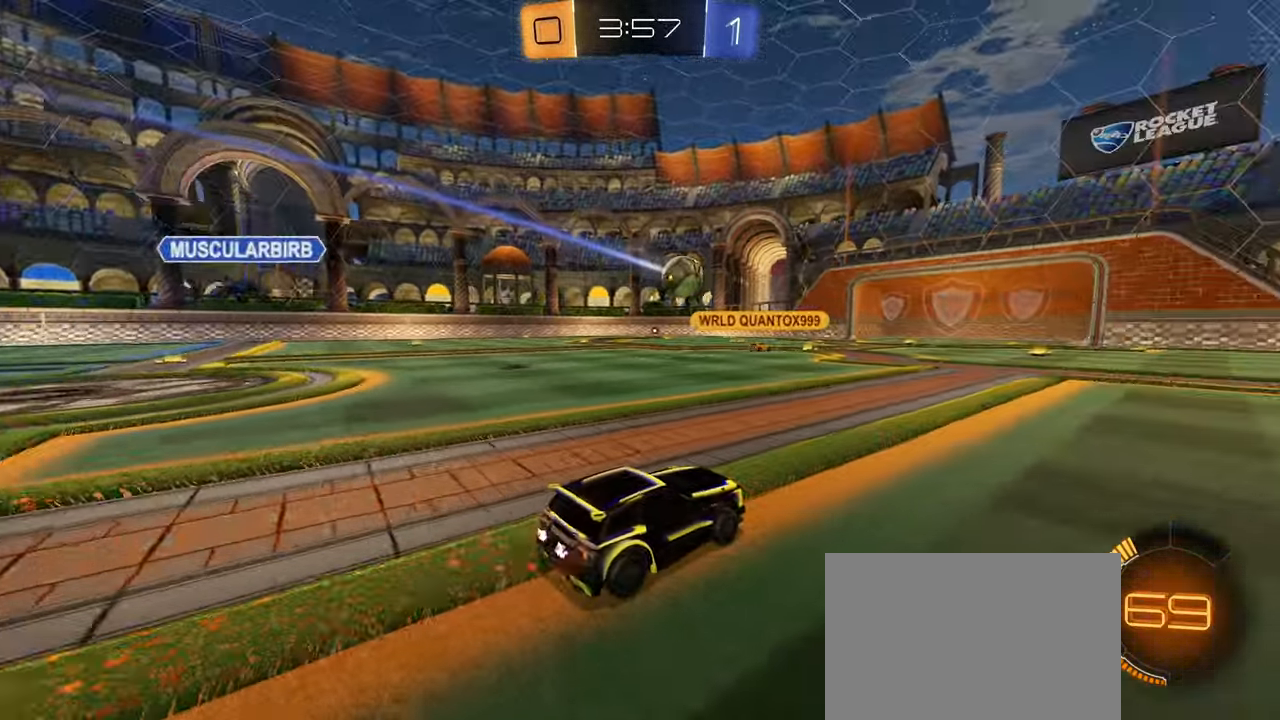
{"buttons": ["R2"], "left_stick": "down-left", "right_stick": "center", "events": [[316, "left_stick", "down-left"]]}
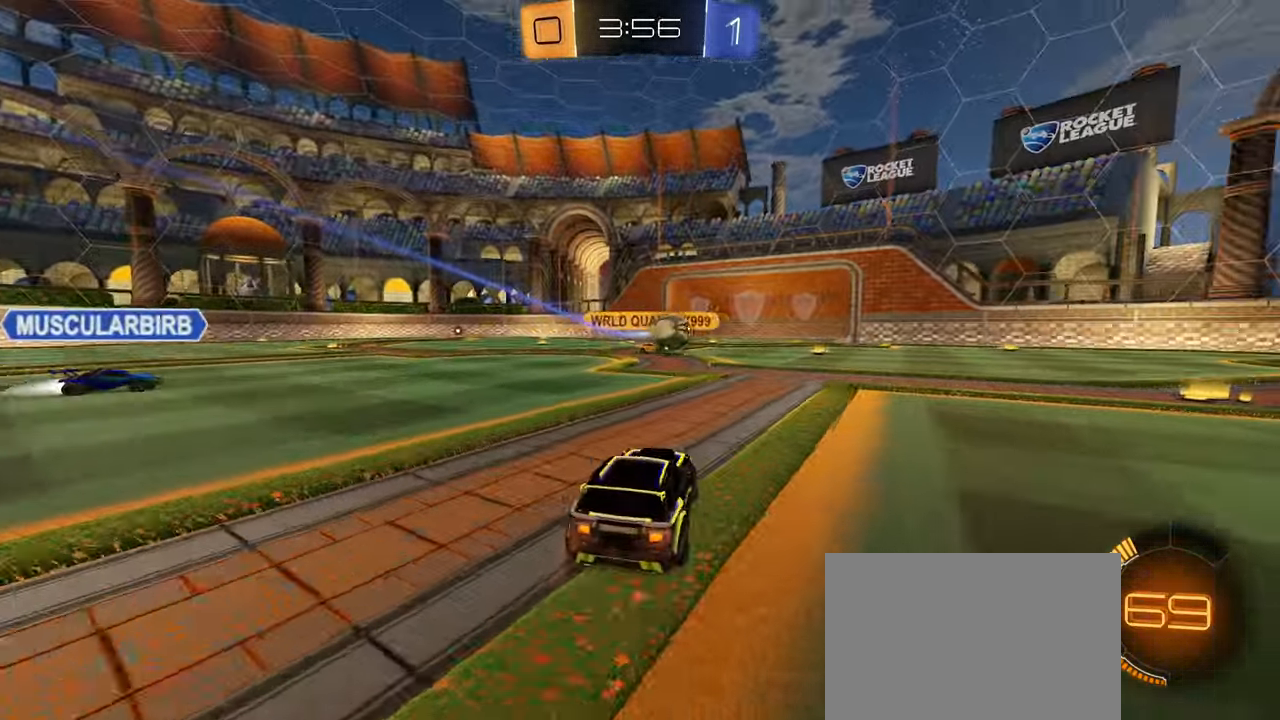
{"buttons": ["CIRCLE", "R2"], "left_stick": "right", "right_stick": "center", "events": [[66, "CIRCLE", "down"], [433, "left_stick", "right"]]}
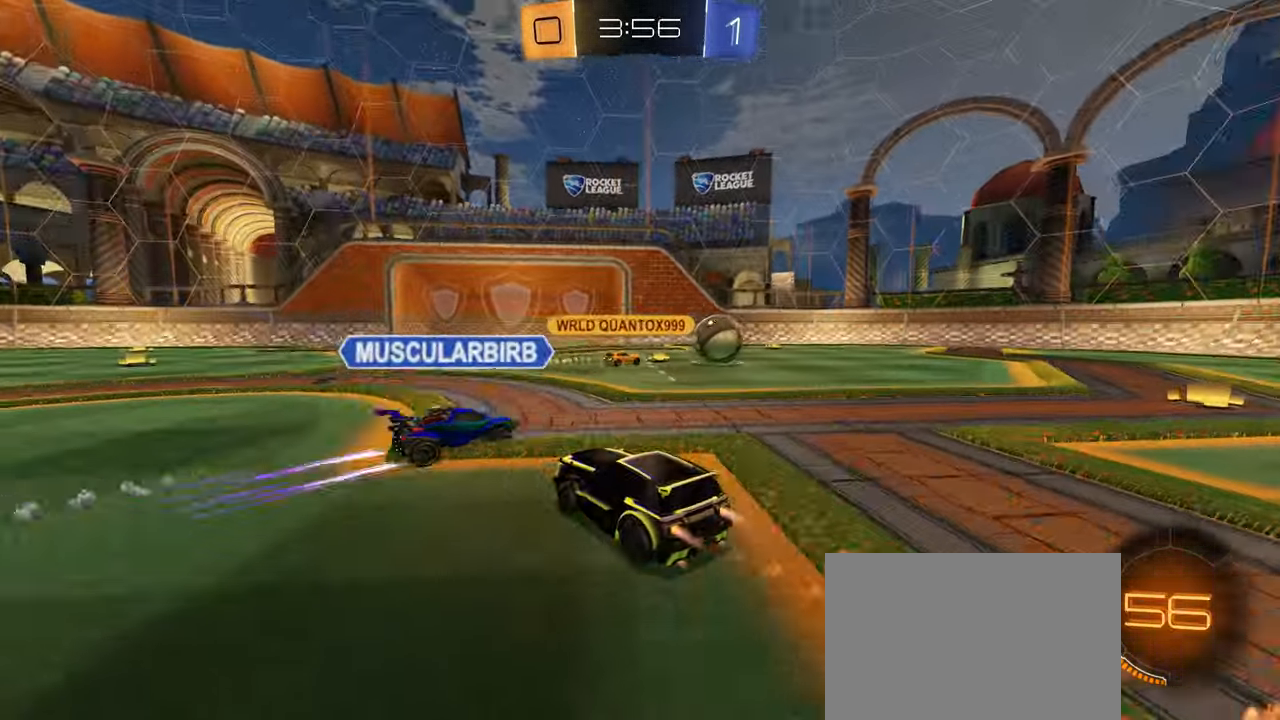
{"buttons": ["R2"], "left_stick": "right", "right_stick": "center", "events": [[150, "left_stick", "down-left"], [183, "CIRCLE", "up"], [200, "left_stick", "left"], [300, "R2", "up"], [367, "R2", "down"], [433, "left_stick", "right"]]}
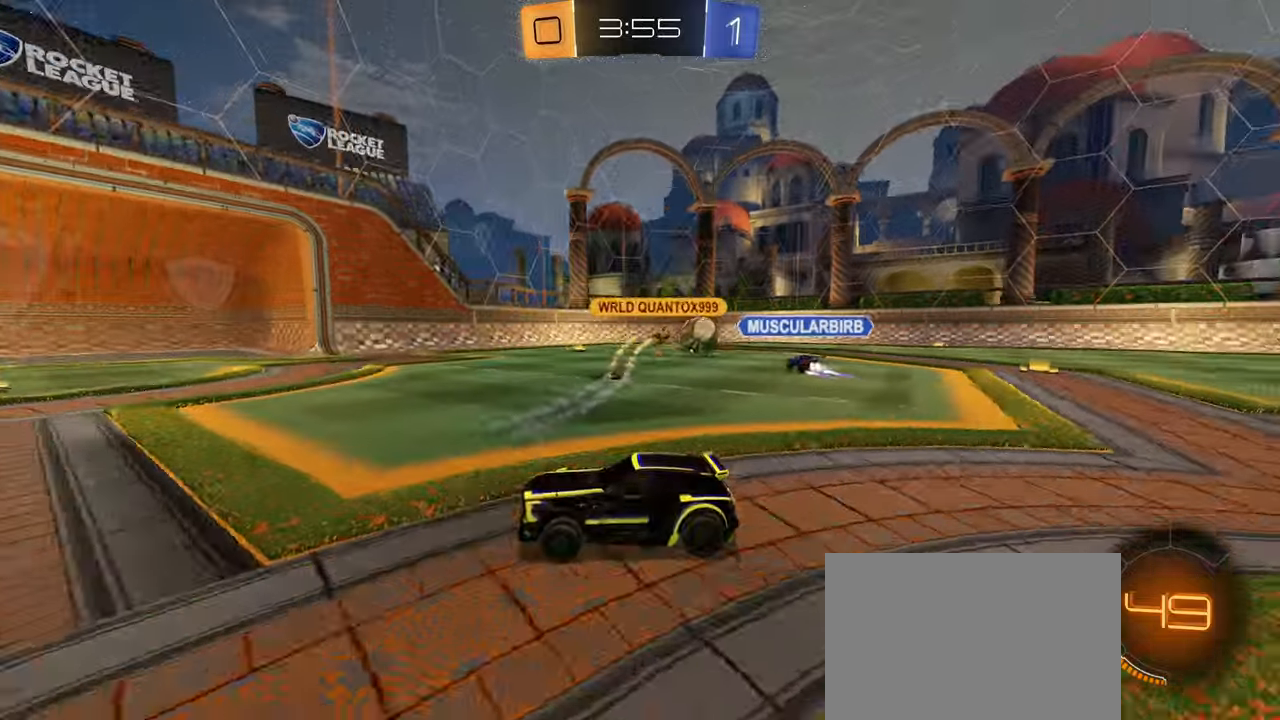
{"buttons": ["R2"], "left_stick": "right", "right_stick": "center", "events": [[17, "L1", "down"], [100, "L1", "up"]]}
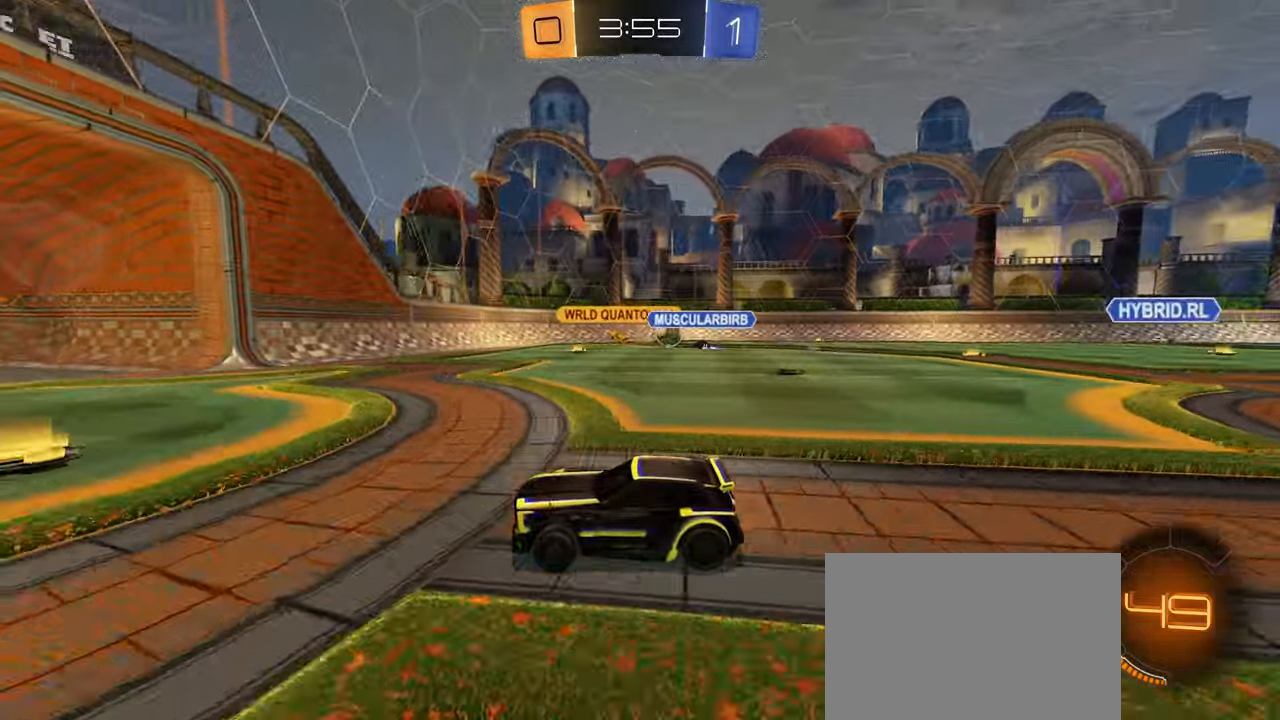
{"buttons": ["R2"], "left_stick": "right", "right_stick": "center", "events": [[183, "R2", "up"], [283, "L1", "down"], [317, "R2", "down"], [433, "L1", "up"]]}
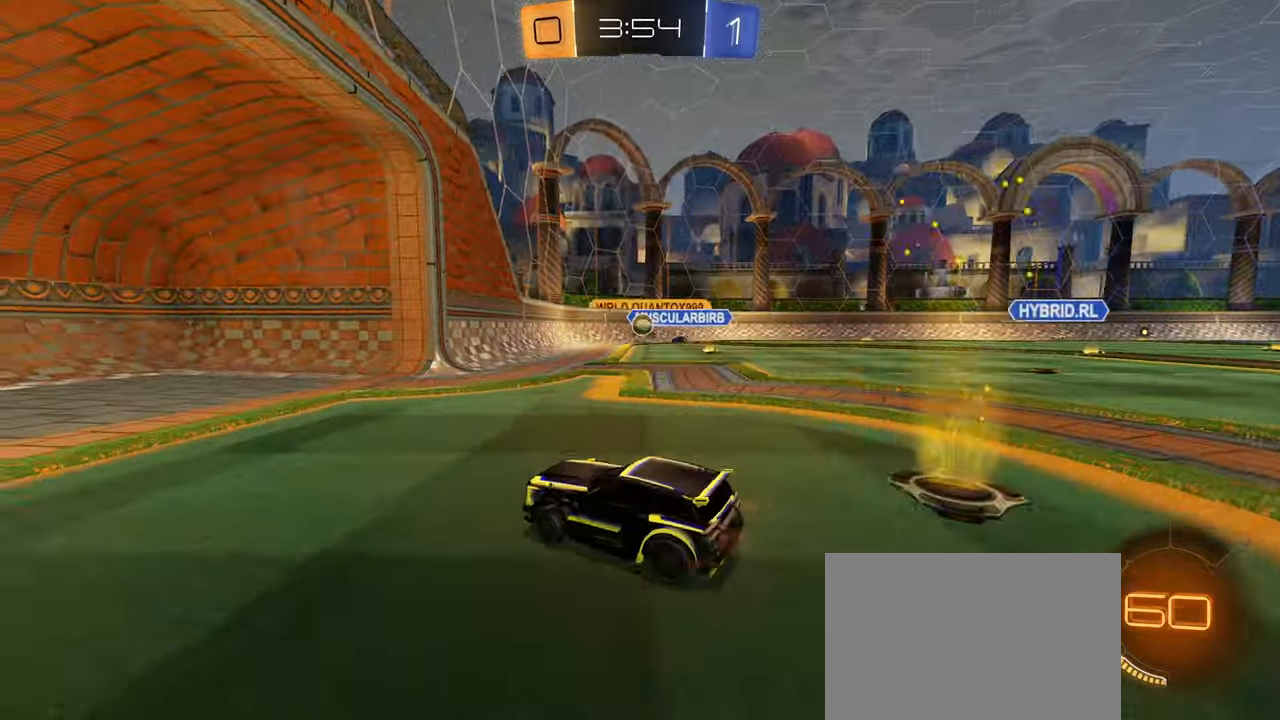
{"buttons": ["L2"], "left_stick": "center", "right_stick": "center", "events": [[300, "L2", "down"], [317, "R2", "up"], [417, "left_stick", "center"]]}
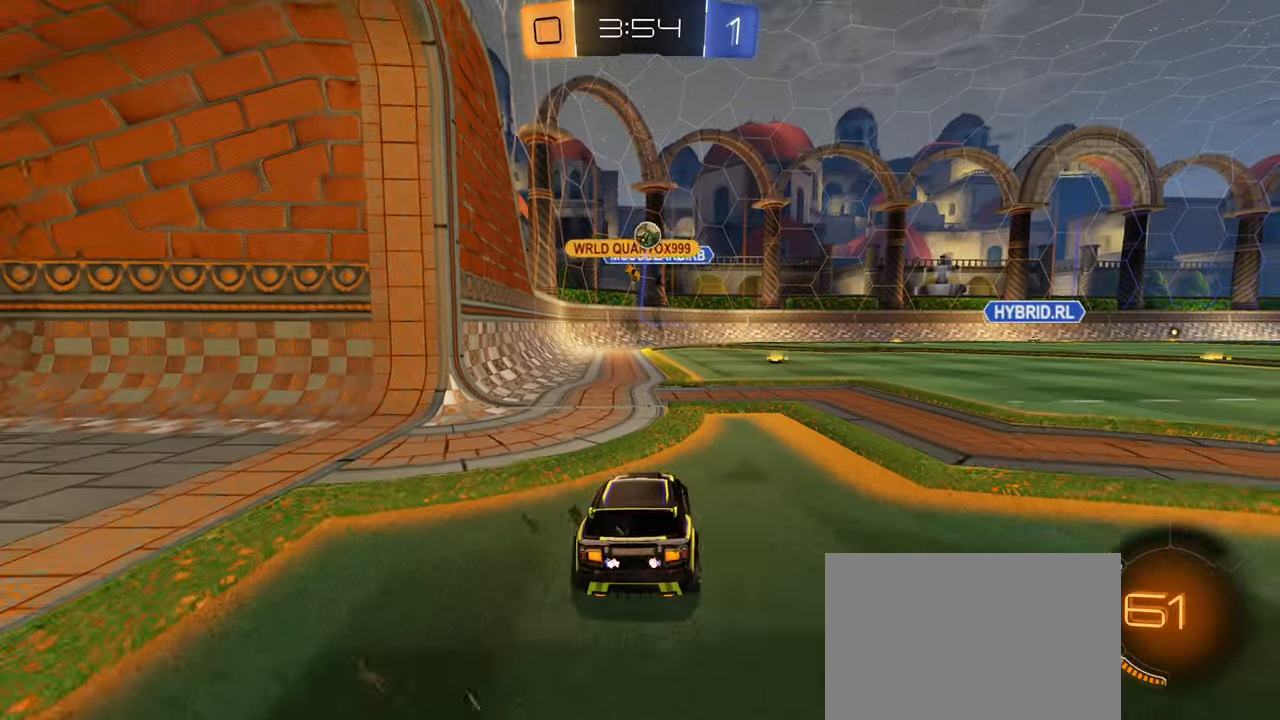
{"buttons": ["L2"], "left_stick": "left", "right_stick": "center", "events": [[83, "left_stick", "left"]]}
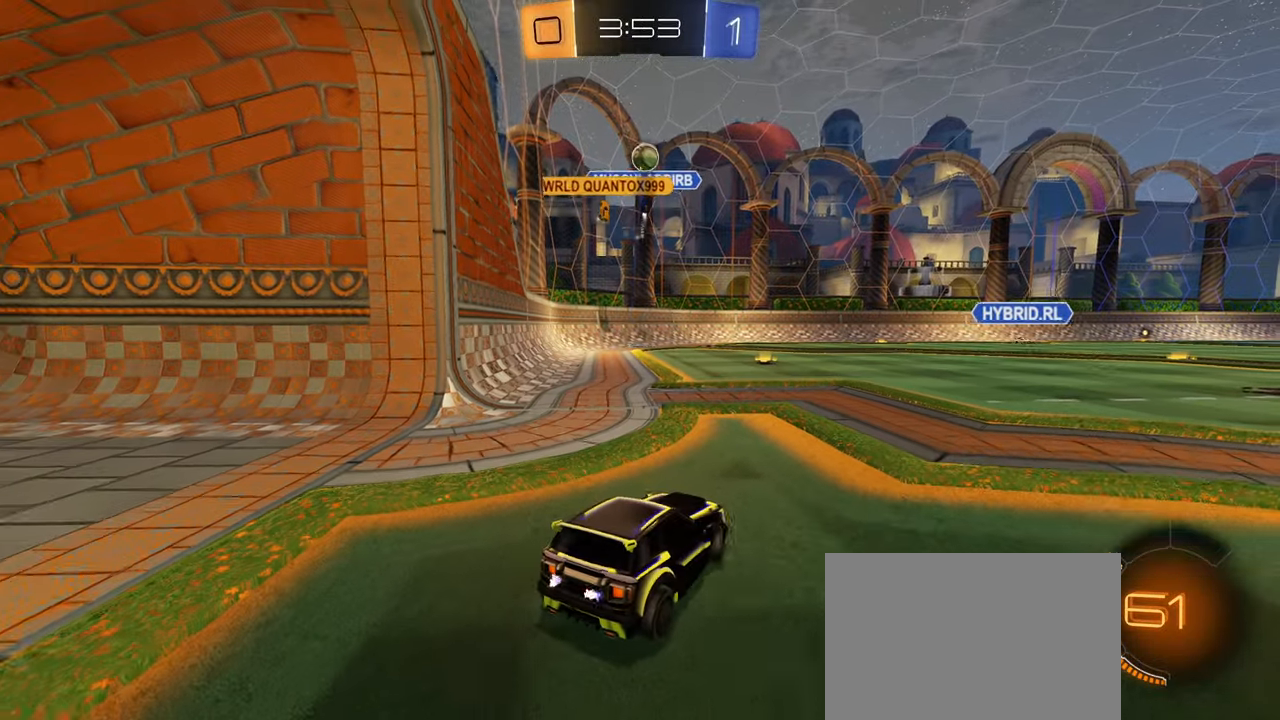
{"buttons": ["L2"], "left_stick": "center", "right_stick": "center", "events": [[117, "left_stick", "right"], [383, "left_stick", "center"]]}
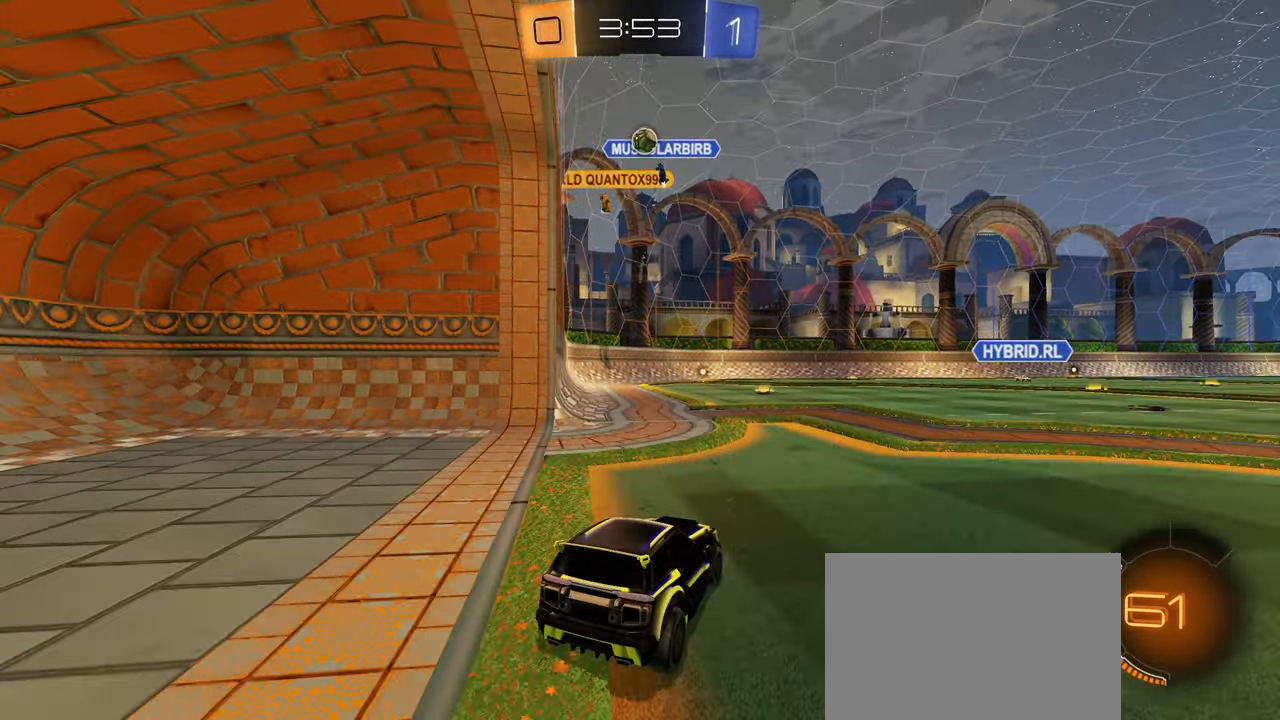
{"buttons": ["CIRCLE", "R2"], "left_stick": "center", "right_stick": "center", "events": [[100, "left_stick", "right"], [233, "R2", "down"], [233, "left_stick", "center"], [267, "L2", "up"], [500, "CIRCLE", "down"]]}
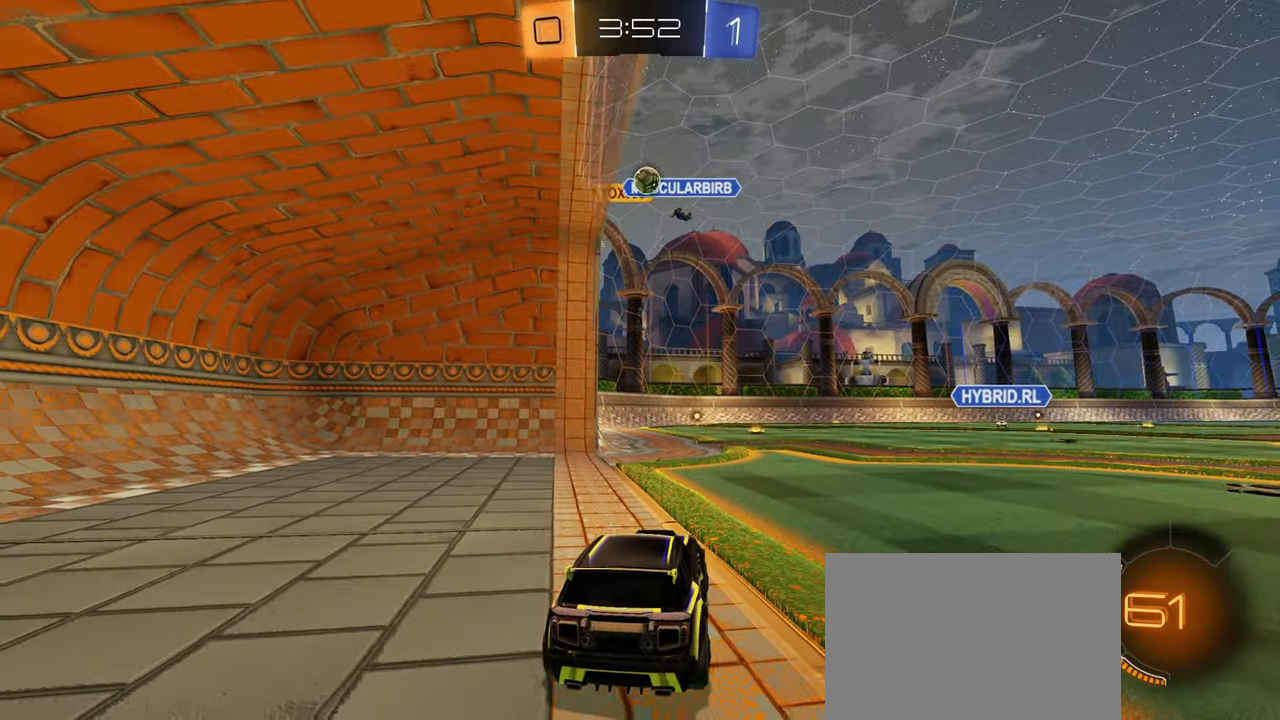
{"buttons": ["CIRCLE", "R2"], "left_stick": "center", "right_stick": "center", "events": [[167, "left_stick", "down-left"], [233, "left_stick", "center"]]}